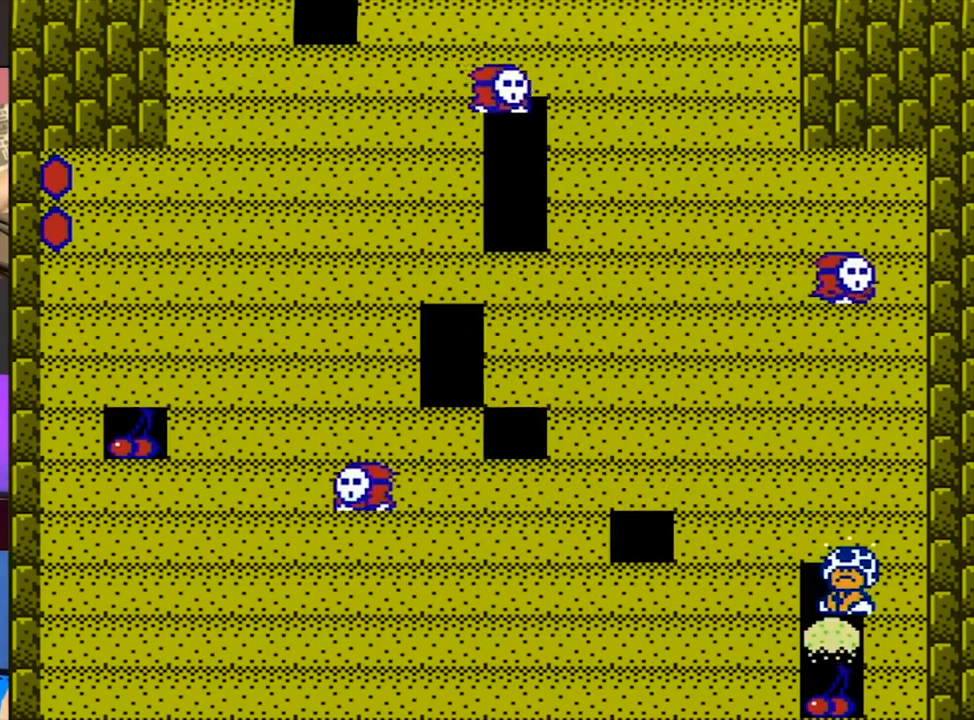
Gameplay with a controller (Nintendo layout); each line is a JSON object with the inputs held at the frame after it. "events" lists button and stick changes between this image and that frame as [ms after this image, input, new state], when the widget could be followed in between. Not read: L3 R3.
{"buttons": ["DPAD_LEFT"], "events": [[333, "B", "up"]]}
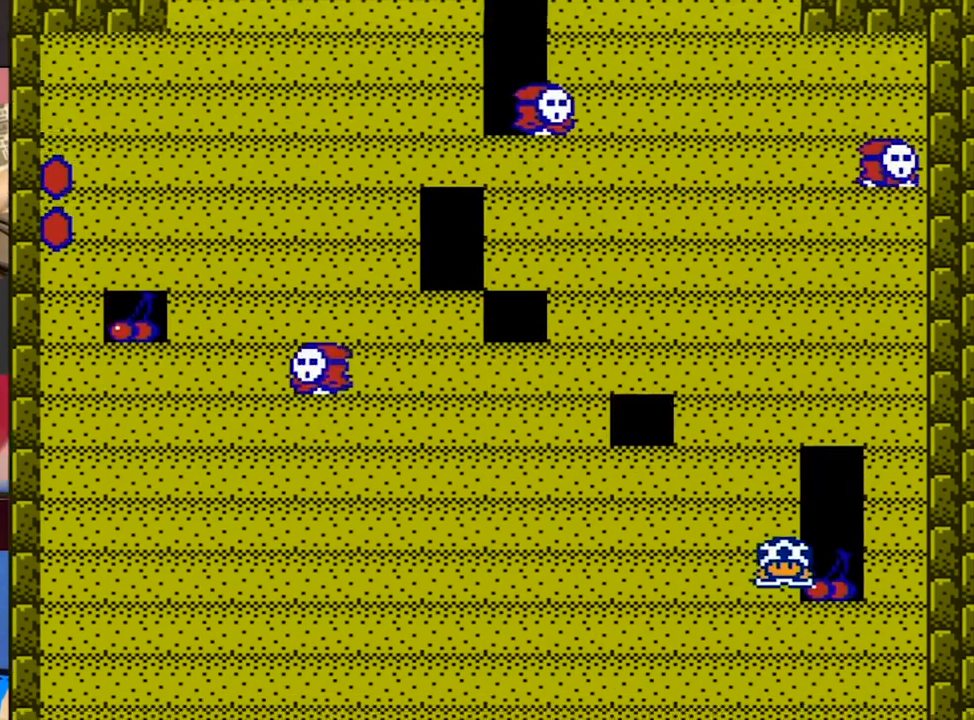
{"buttons": ["B", "DPAD_LEFT"], "events": [[433, "B", "down"]]}
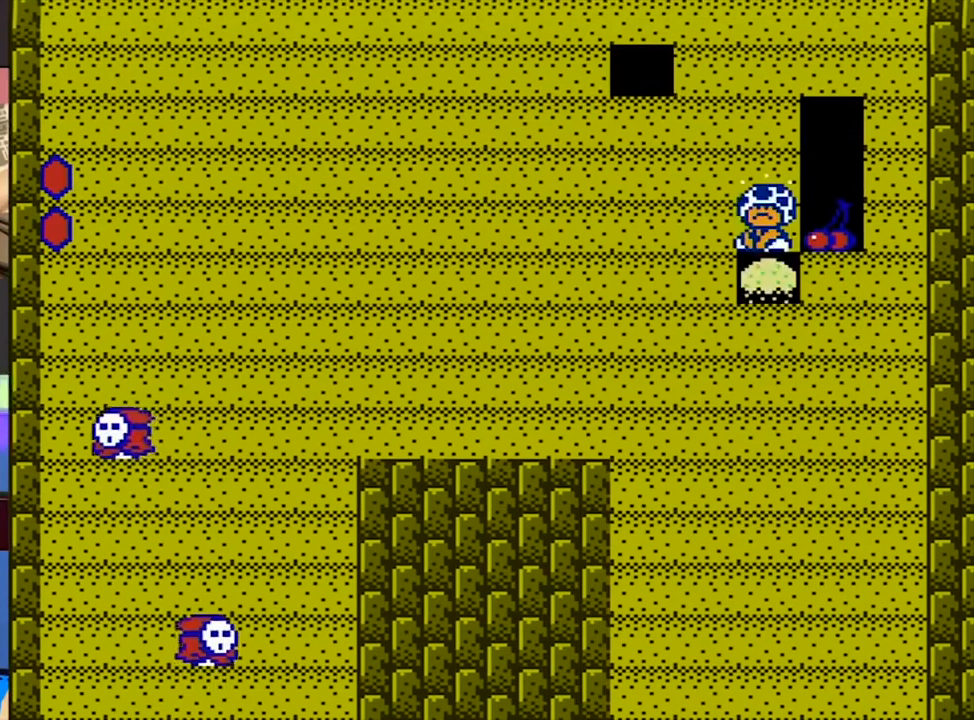
{"buttons": ["B", "DPAD_LEFT"], "events": []}
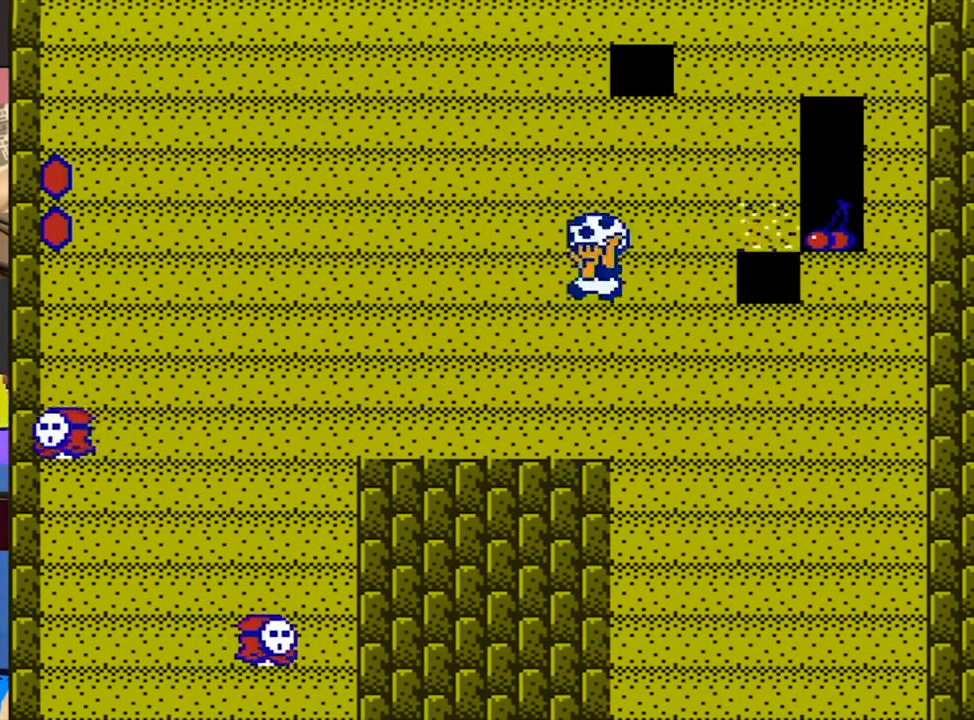
{"buttons": ["B", "DPAD_LEFT"], "events": [[267, "A", "down"], [300, "A", "up"]]}
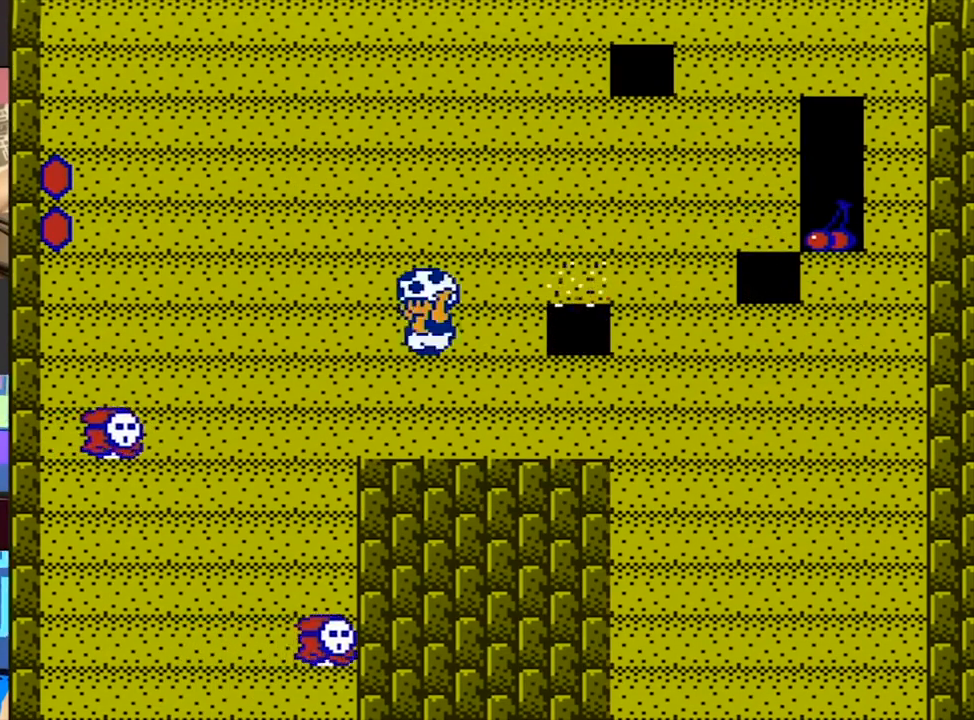
{"buttons": ["A", "B", "DPAD_LEFT"], "events": [[233, "A", "down"]]}
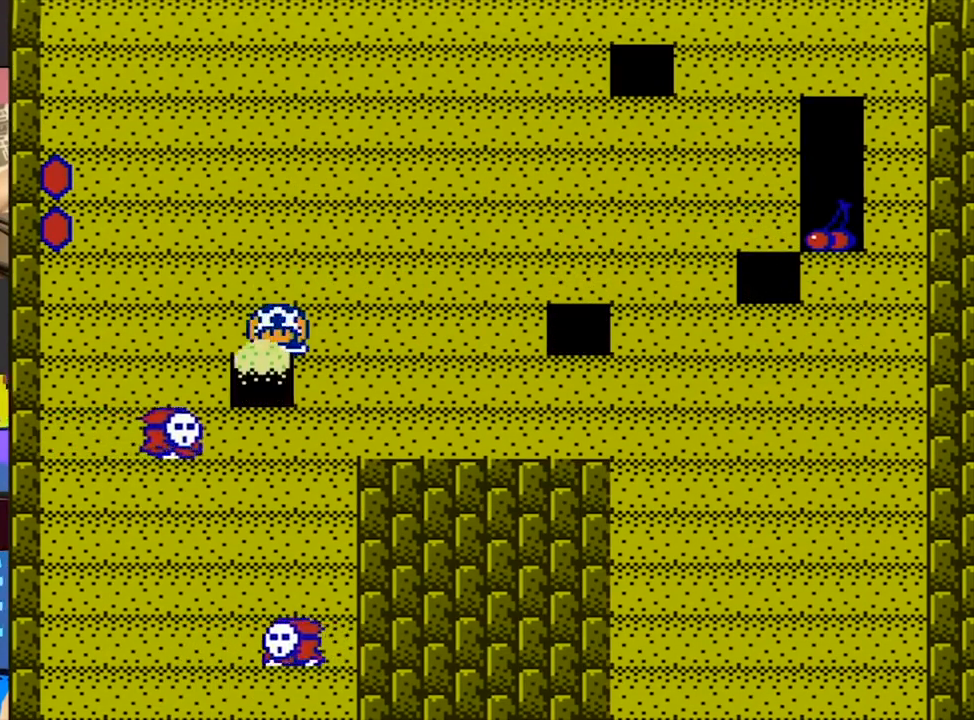
{"buttons": ["DPAD_RIGHT"], "events": [[83, "A", "up"], [183, "B", "up"], [183, "DPAD_LEFT", "up"], [250, "DPAD_RIGHT", "down"]]}
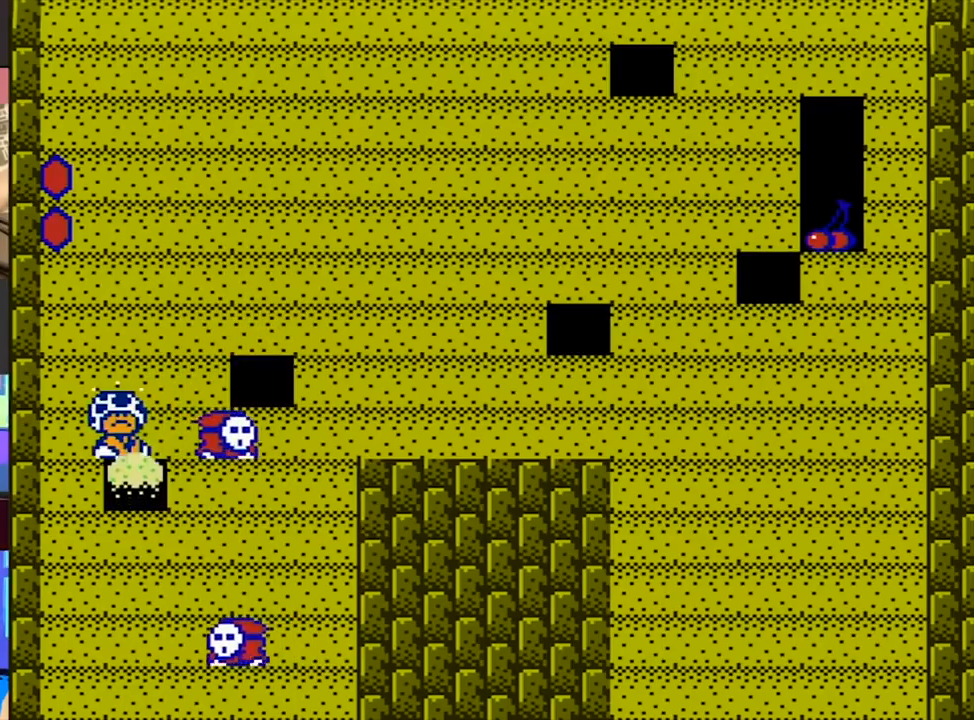
{"buttons": [], "events": [[183, "DPAD_RIGHT", "up"]]}
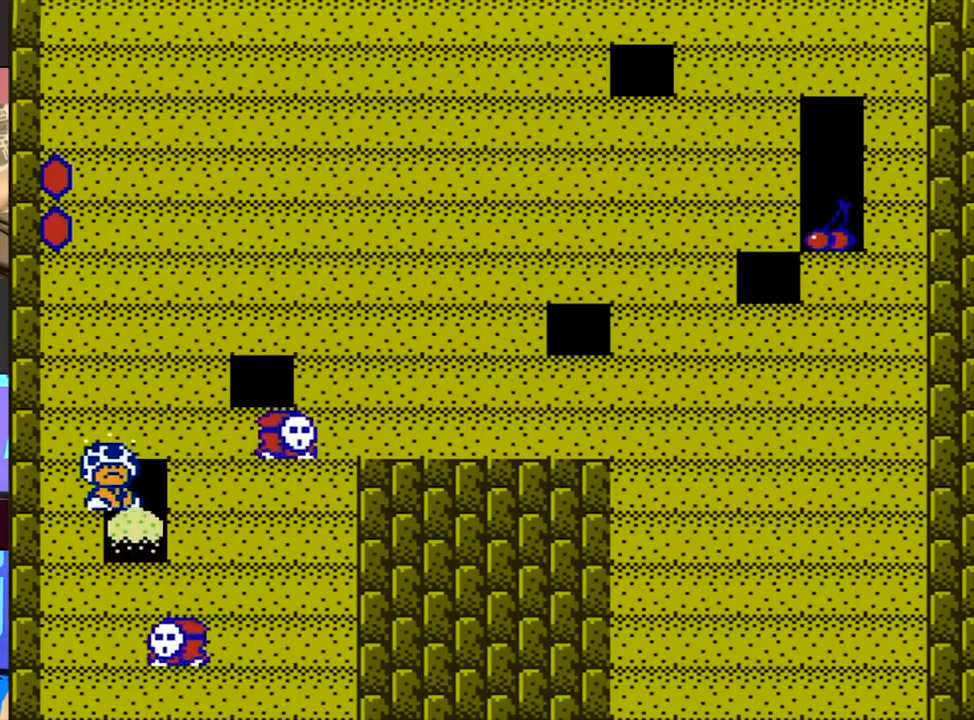
{"buttons": [], "events": [[117, "A", "down"], [183, "A", "up"]]}
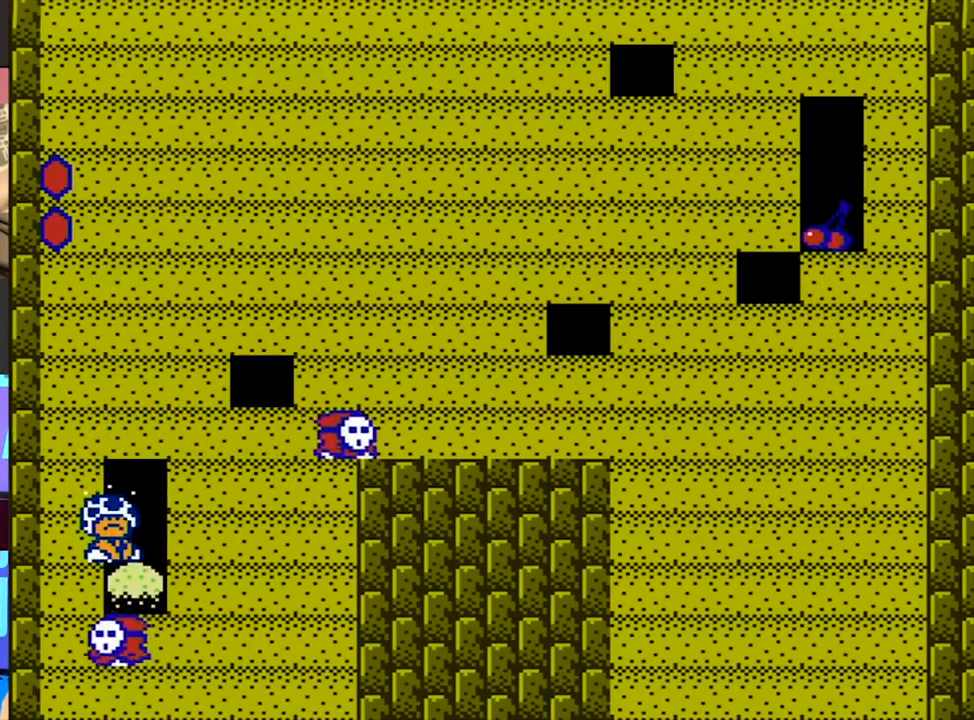
{"buttons": ["B", "DPAD_RIGHT"], "events": [[117, "DPAD_RIGHT", "down"], [183, "A", "down"], [250, "A", "up"], [283, "DPAD_RIGHT", "up"], [317, "DPAD_RIGHT", "down"], [350, "B", "down"]]}
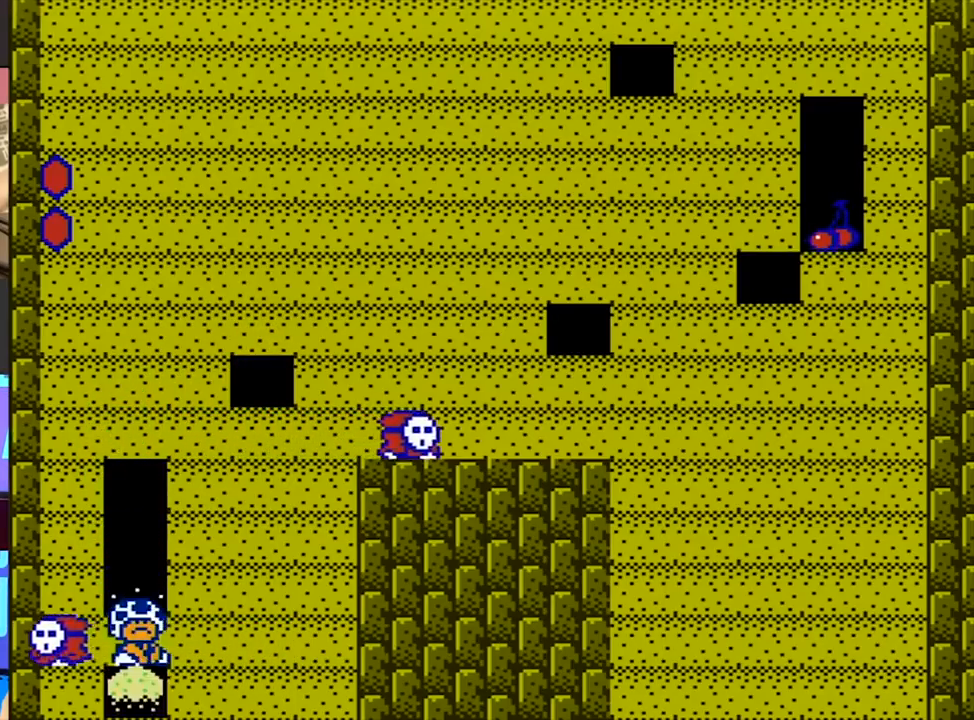
{"buttons": ["DPAD_LEFT"], "events": [[217, "B", "up"], [217, "DPAD_LEFT", "down"], [217, "DPAD_RIGHT", "up"]]}
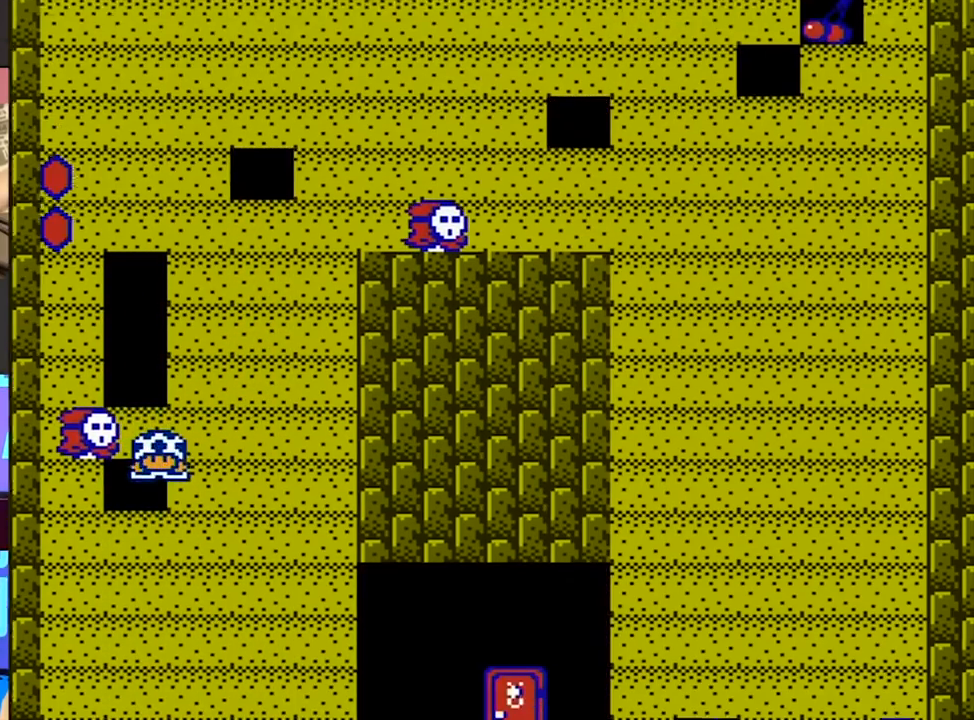
{"buttons": ["DPAD_RIGHT"], "events": [[350, "DPAD_RIGHT", "down"], [383, "DPAD_LEFT", "up"]]}
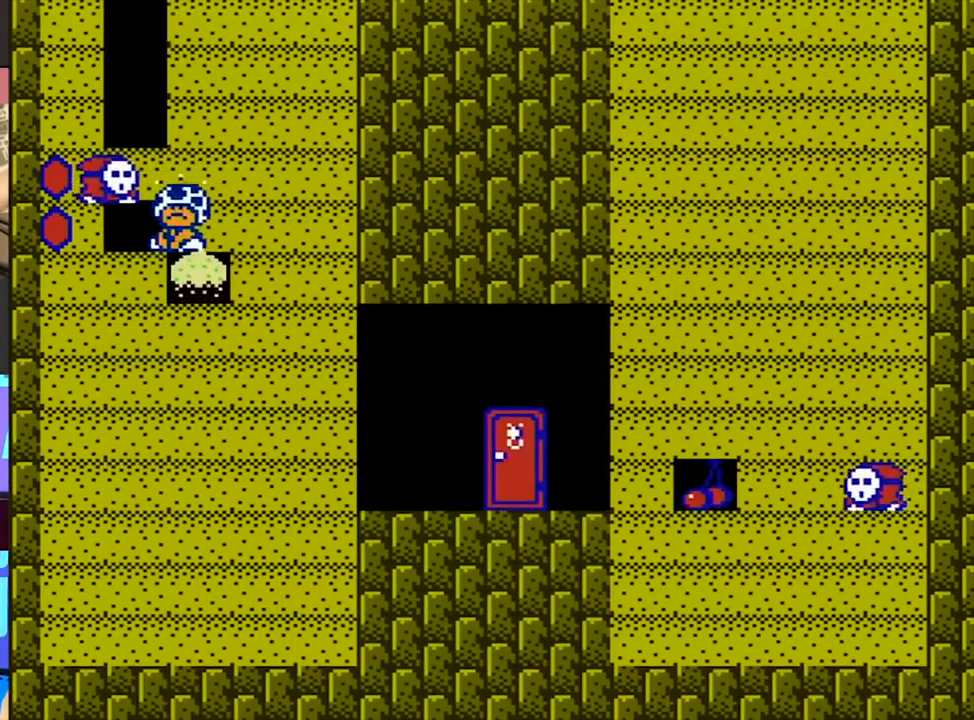
{"buttons": ["B", "DPAD_RIGHT"], "events": [[183, "DPAD_RIGHT", "up"], [350, "B", "down"], [350, "DPAD_RIGHT", "down"]]}
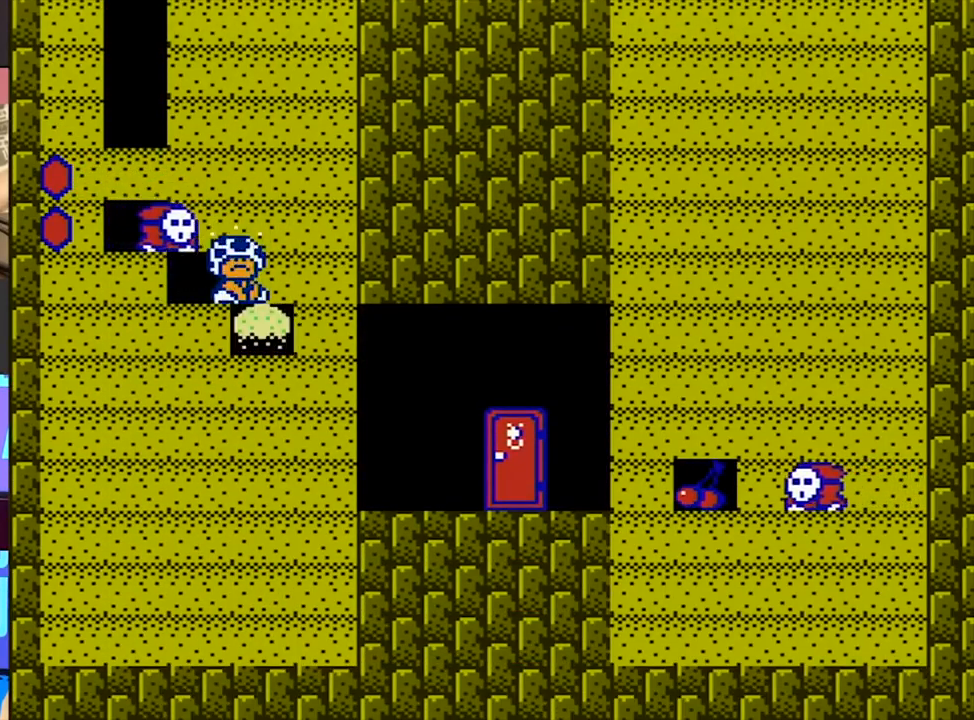
{"buttons": ["B", "DPAD_RIGHT"], "events": [[117, "A", "down"], [217, "A", "up"], [383, "DPAD_DOWN", "down"], [483, "DPAD_DOWN", "up"]]}
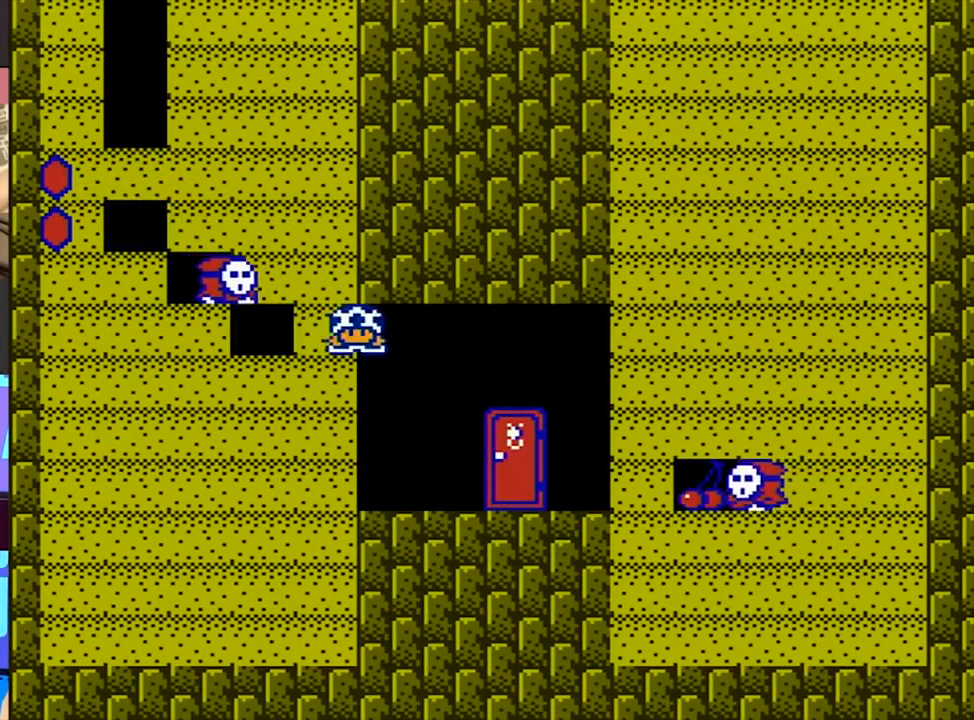
{"buttons": ["DPAD_DOWN"], "events": [[117, "DPAD_LEFT", "down"], [150, "DPAD_RIGHT", "up"], [183, "B", "up"], [217, "DPAD_UP", "down"], [250, "DPAD_DOWN", "down"], [250, "DPAD_LEFT", "up"], [250, "DPAD_UP", "up"]]}
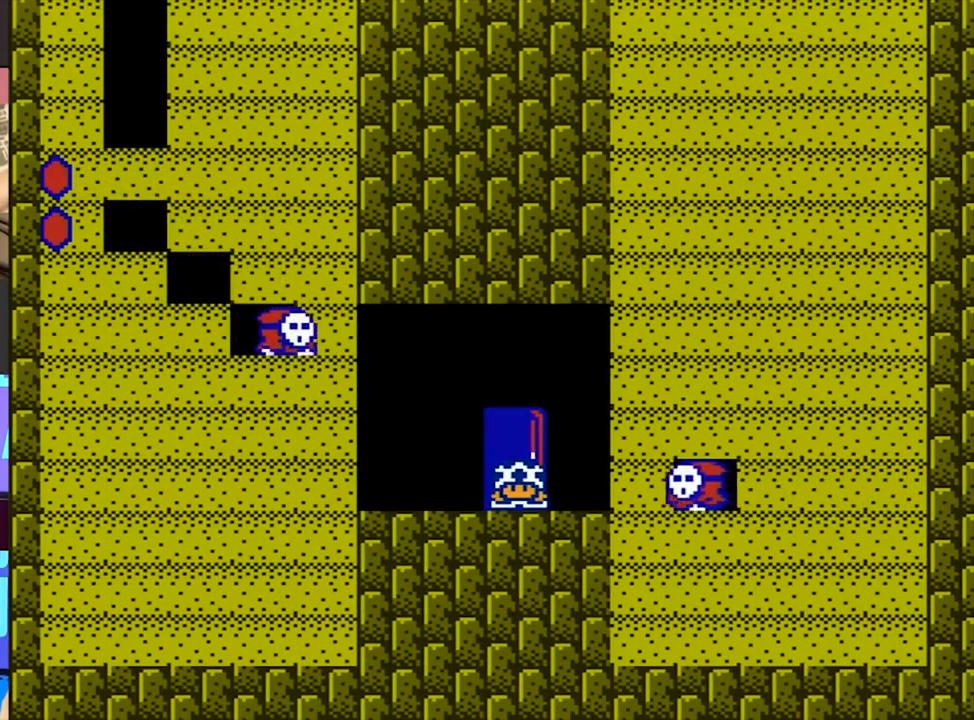
{"buttons": ["DPAD_DOWN"], "events": []}
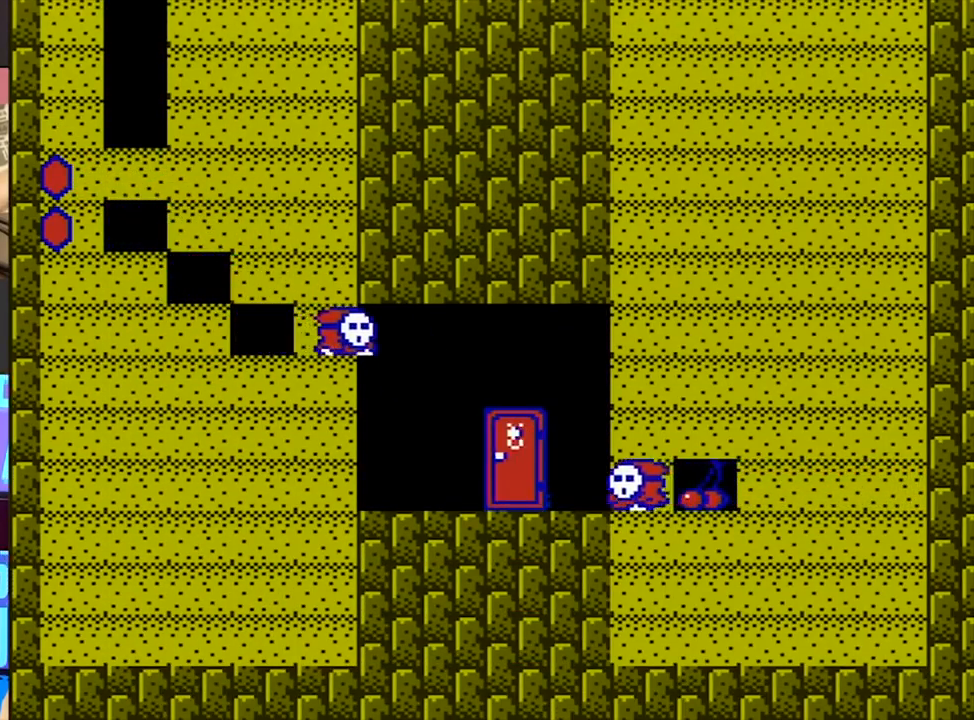
{"buttons": ["DPAD_DOWN"], "events": []}
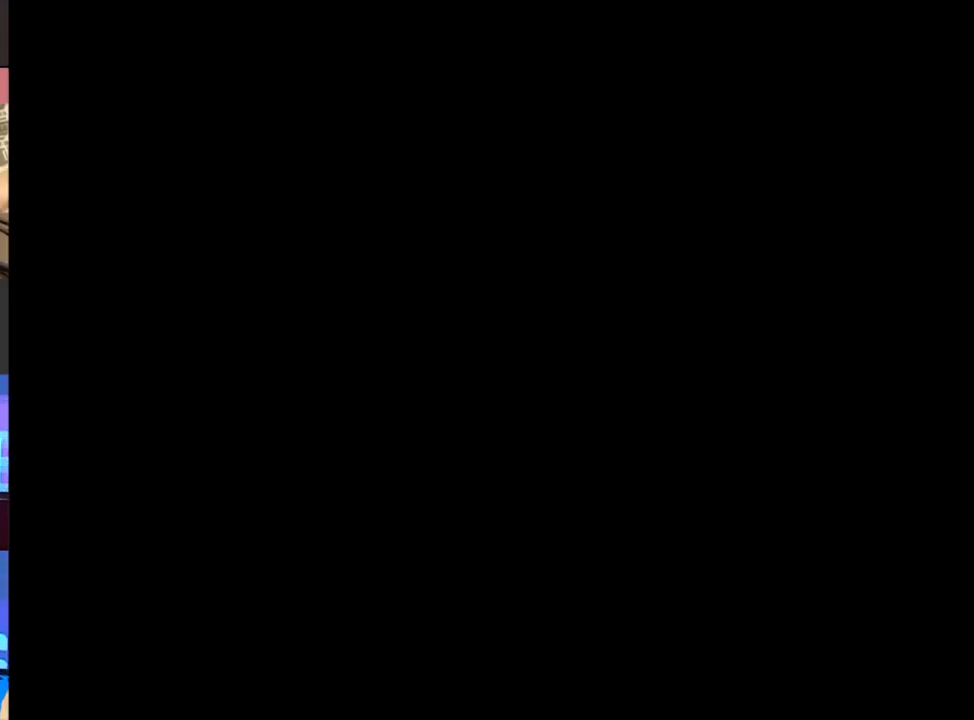
{"buttons": ["DPAD_DOWN"], "events": []}
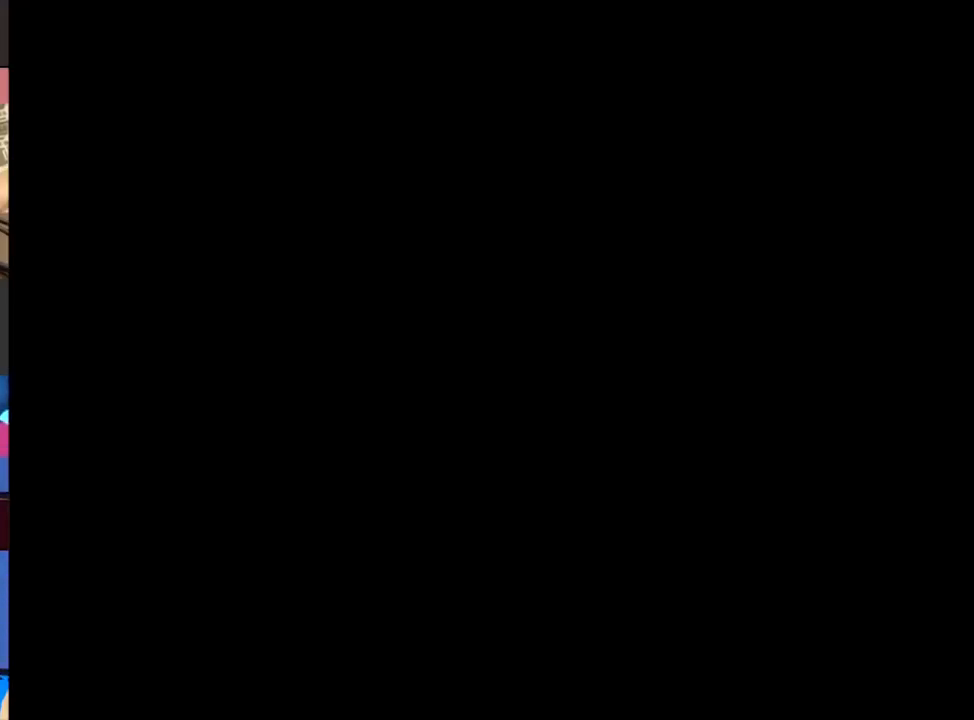
{"buttons": ["DPAD_DOWN"], "events": []}
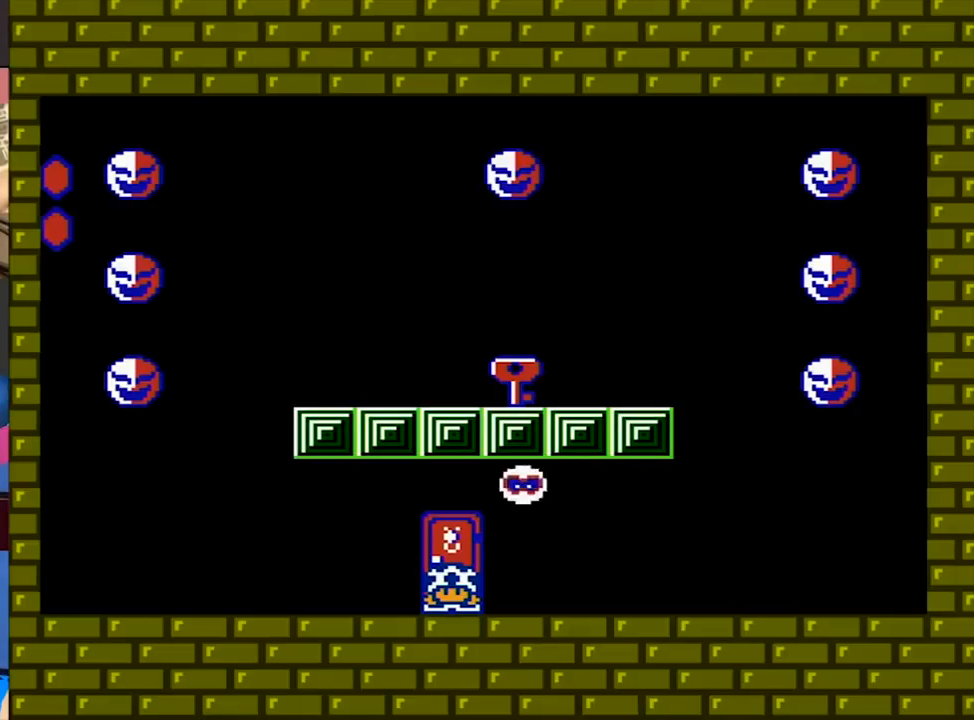
{"buttons": ["DPAD_DOWN"], "events": []}
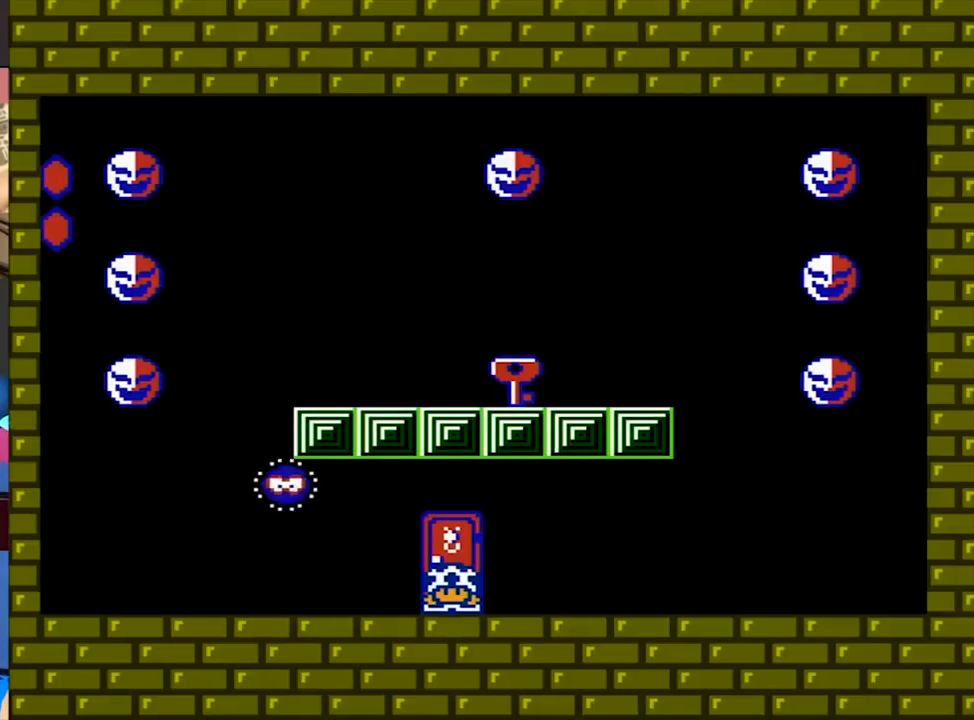
{"buttons": ["B", "DPAD_LEFT"]}
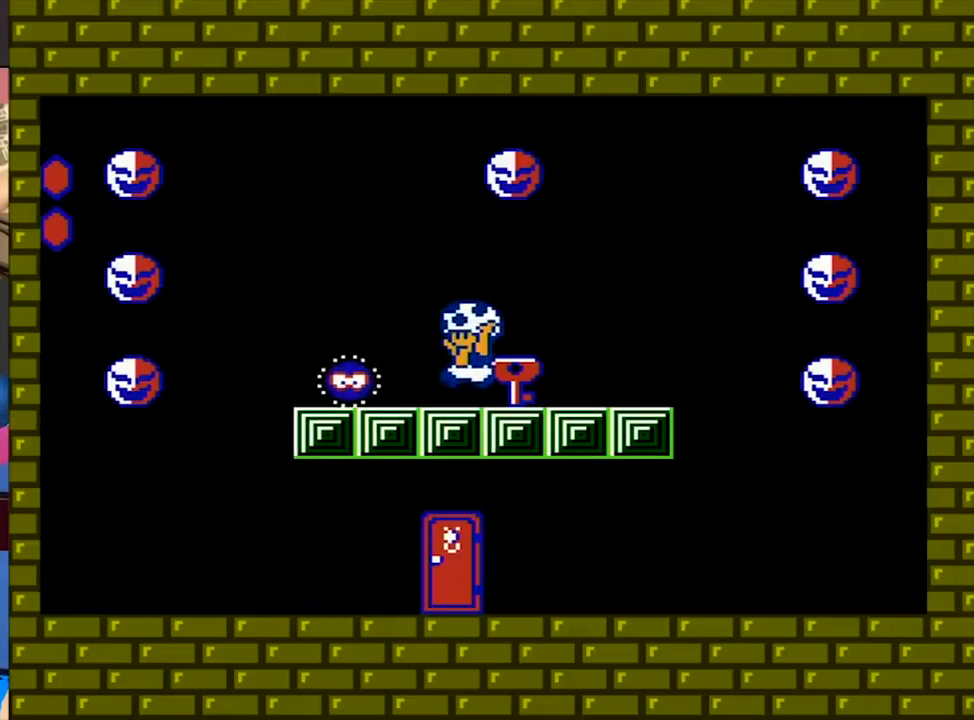
{"buttons": ["B", "DPAD_LEFT"], "events": [[450, "DPAD_RIGHT", "down"], [483, "DPAD_RIGHT", "up"]]}
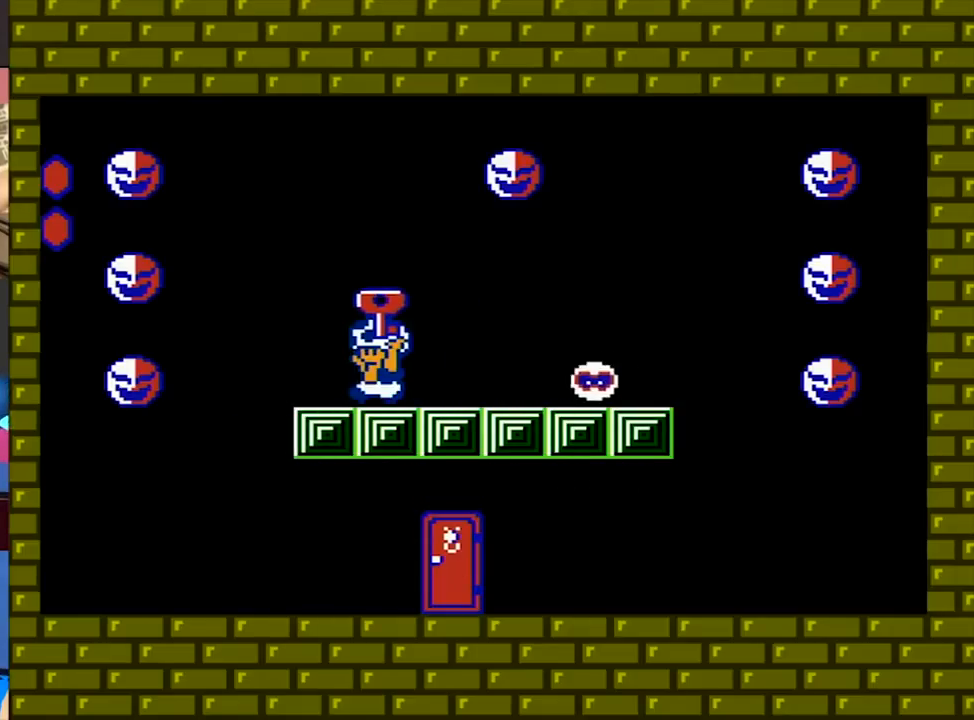
{"buttons": ["B", "DPAD_RIGHT"], "events": [[17, "DPAD_LEFT", "up"], [217, "DPAD_RIGHT", "down"]]}
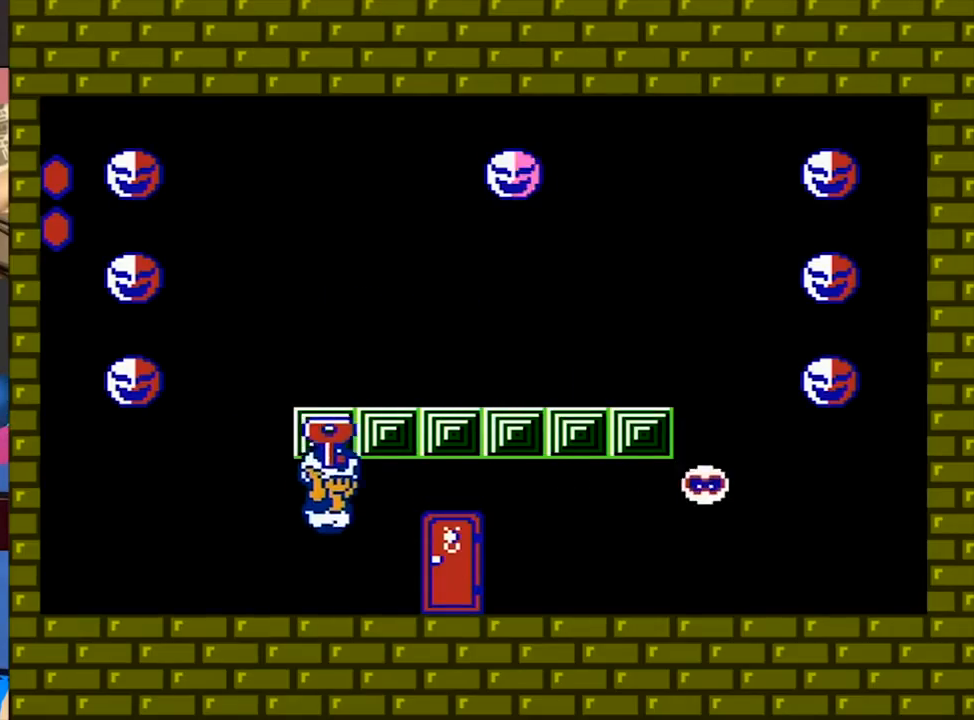
{"buttons": [], "events": [[117, "DPAD_UP", "down"], [183, "B", "up"], [183, "DPAD_RIGHT", "up"], [183, "DPAD_UP", "up"]]}
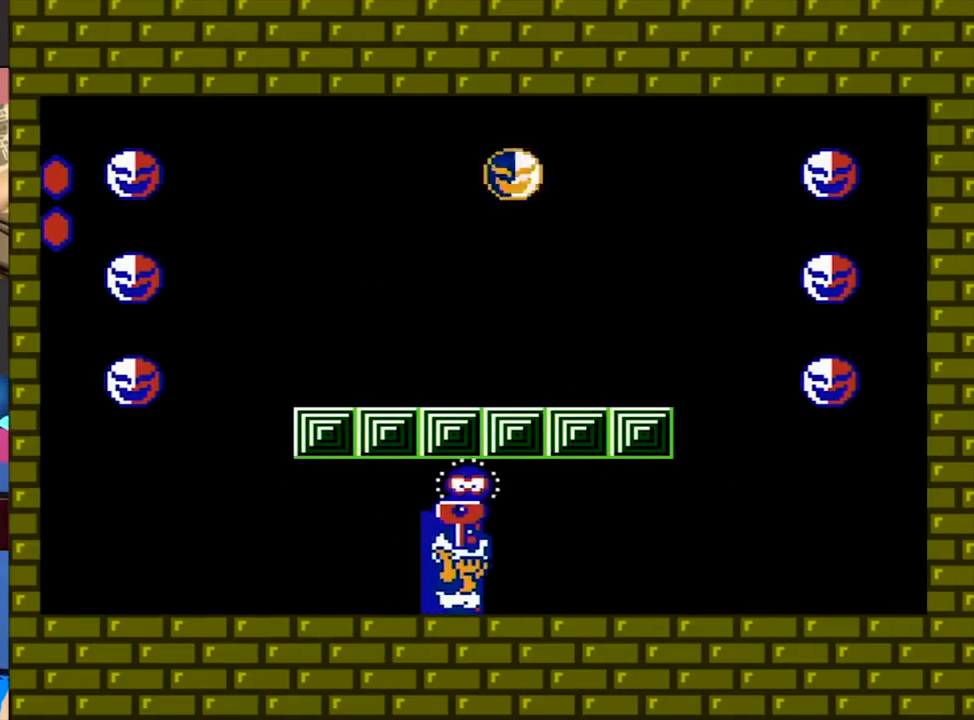
{"buttons": ["B", "DPAD_RIGHT"], "events": [[150, "DPAD_RIGHT", "down"], [383, "B", "down"]]}
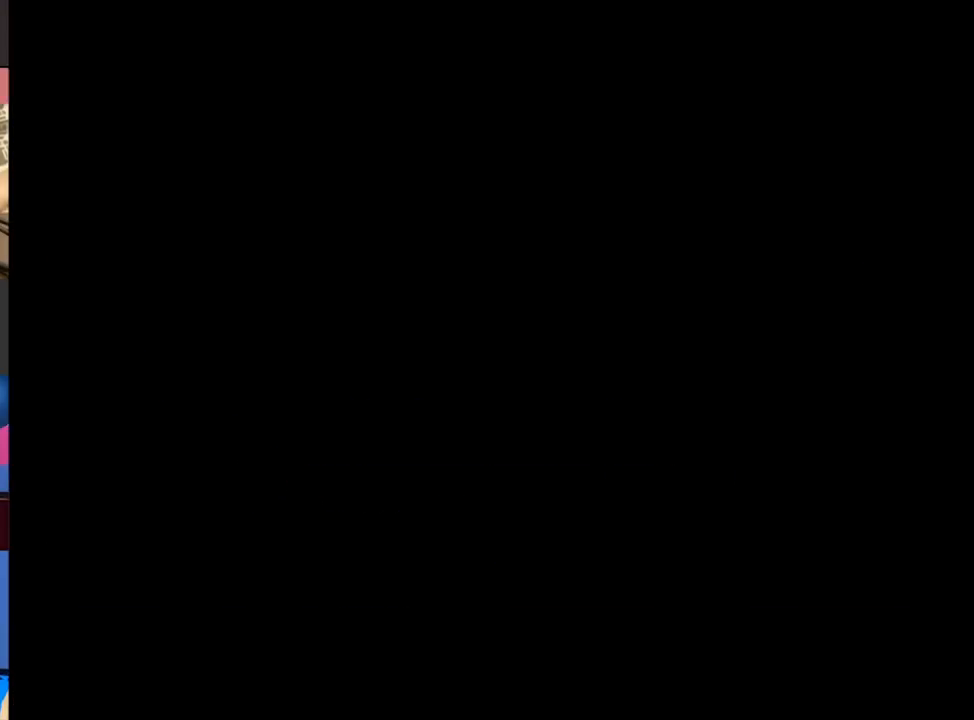
{"buttons": ["B", "DPAD_RIGHT"], "events": []}
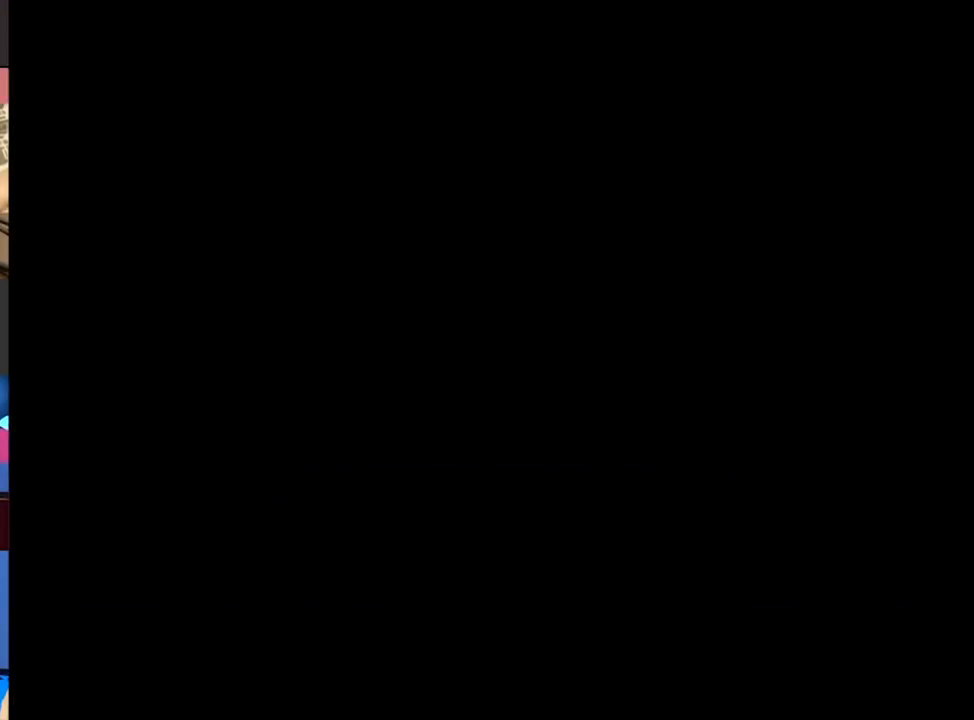
{"buttons": ["B", "DPAD_RIGHT"], "events": []}
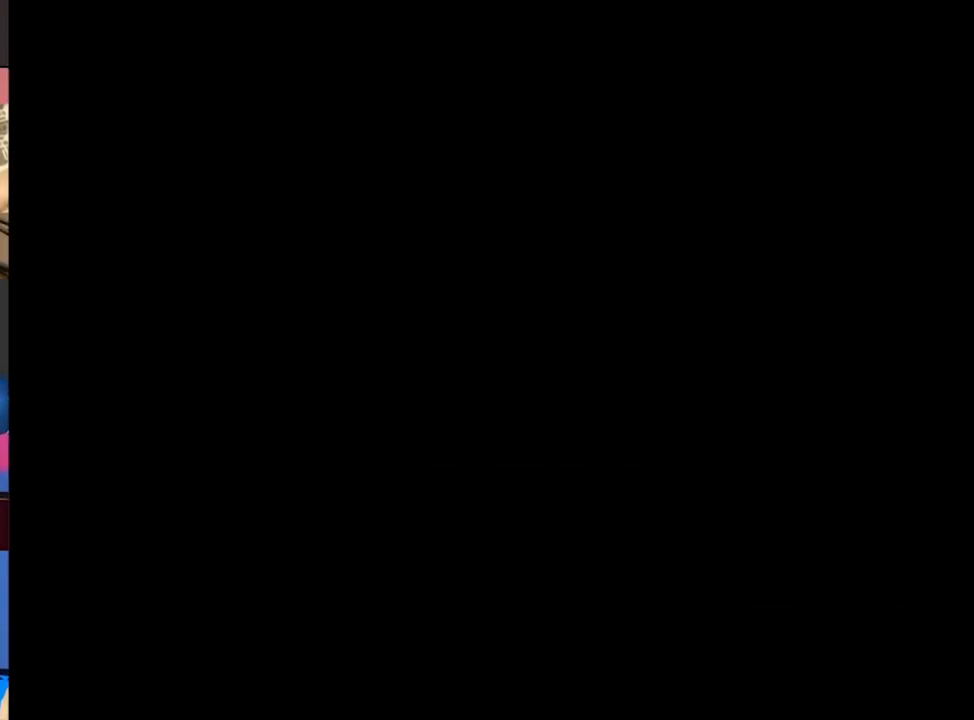
{"buttons": ["A", "B", "DPAD_LEFT"], "events": [[17, "A", "down"], [17, "DPAD_DOWN", "down"], [150, "A", "up"], [167, "DPAD_DOWN", "up"], [350, "A", "down"], [350, "DPAD_LEFT", "down"], [350, "DPAD_RIGHT", "up"], [383, "DPAD_LEFT", "up"], [450, "DPAD_LEFT", "down"]]}
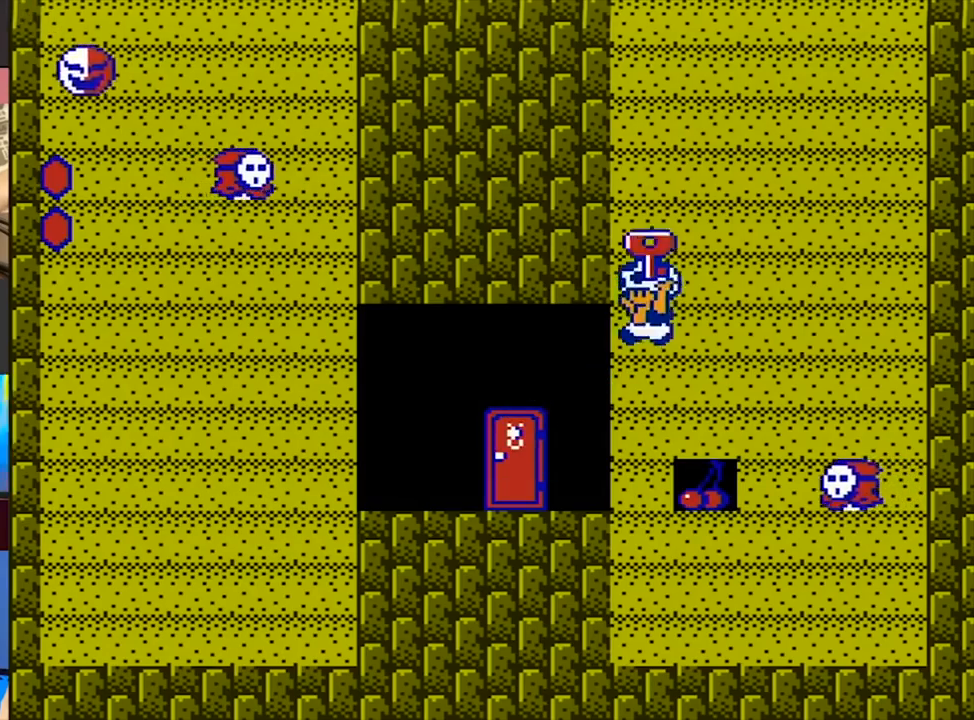
{"buttons": ["A", "B"], "events": [[17, "A", "up"], [117, "A", "down"], [283, "A", "up"], [283, "DPAD_LEFT", "up"], [383, "A", "down"]]}
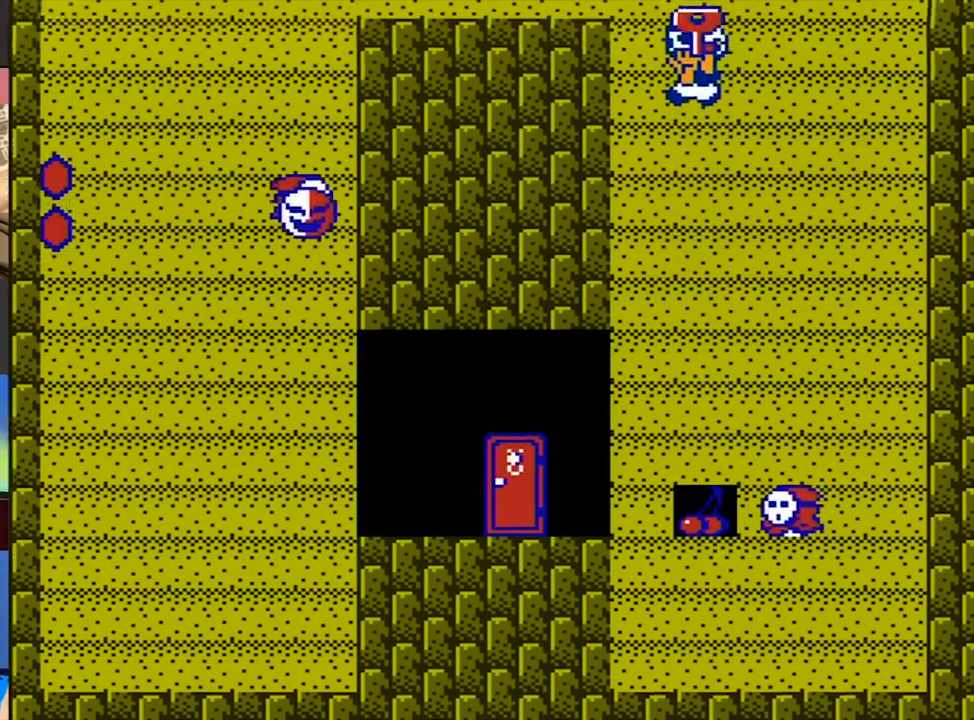
{"buttons": ["A", "B"], "events": []}
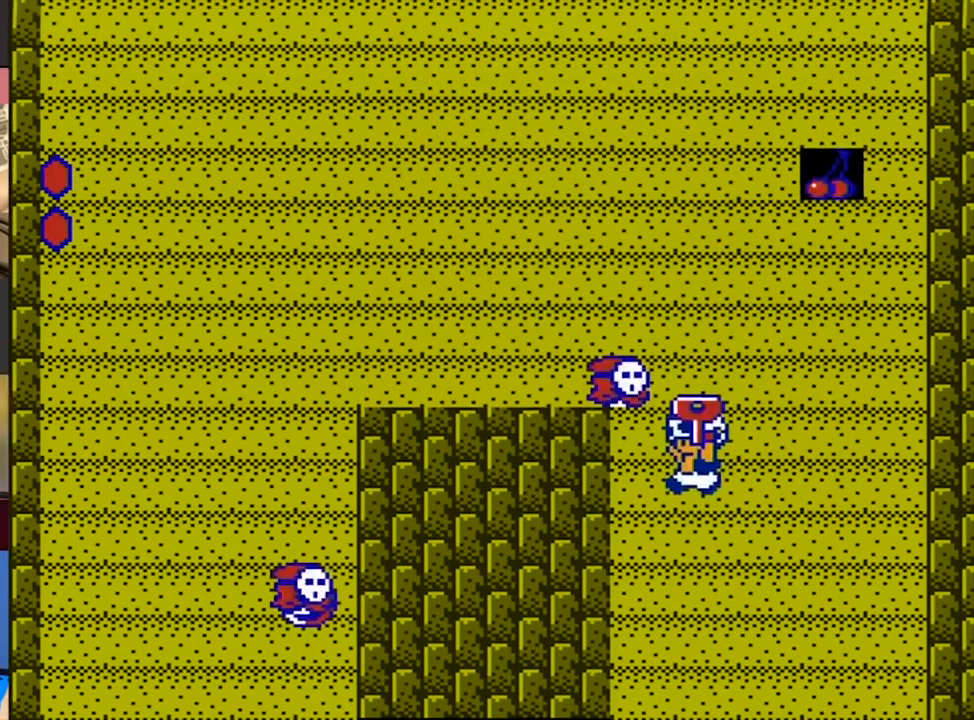
{"buttons": ["B", "DPAD_RIGHT"], "events": [[17, "DPAD_LEFT", "down"], [250, "DPAD_LEFT", "up"], [283, "DPAD_RIGHT", "down"], [483, "A", "up"]]}